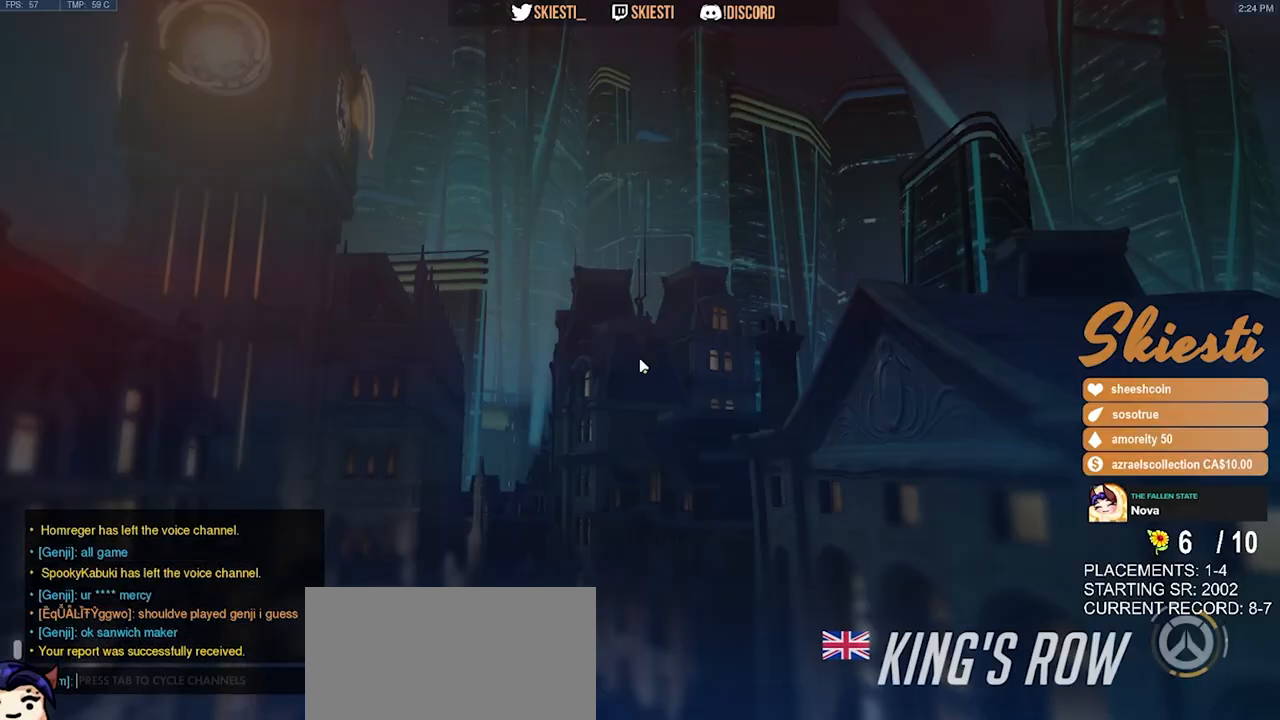
Gameplay with keyboard and mouse; each line is a JSON object with the keys and mouse buttons held at the frame after it. "events" lists presses ("down") and releases ("up") of "a", "ctrl", "d", "e", "q", "s", "shift", "space", "w", "mouse_left", "mouse_wheel", "mouse_right", "mouse_mb4" and "mouse_mb5" between this image and that frame as [ms after this image, input, new state], when the widget could be followed in between. "mouse_left", "mouse_wheel", "mouse_right", "mouse_mb4", "mouse_mb5" = the "left", "wheel", "right", "mb4", "mb5" buttons of the "mouse" list. No other keys are recorded. "wheel" means that the mouse wheel is clicked or scrolled. Mouse movement is not recorded.
{"keys": [], "mouse": [], "events": []}
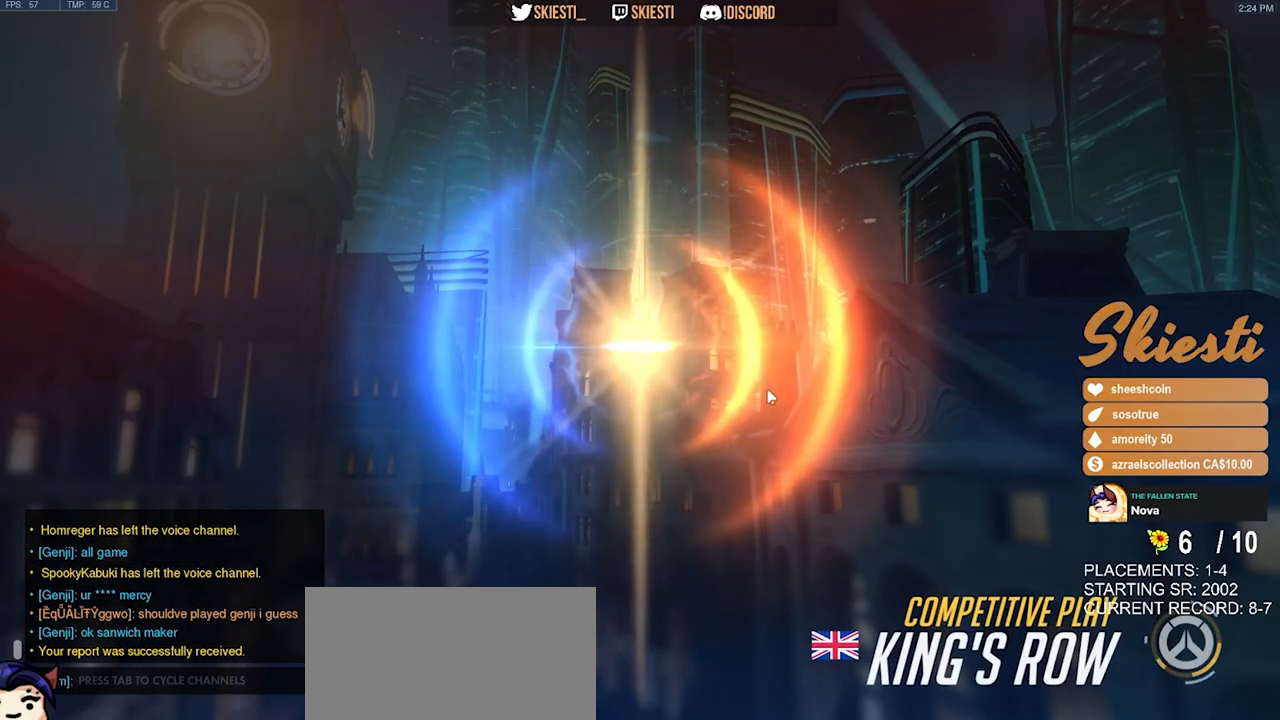
{"keys": [], "mouse": [], "events": [[33, "mouse_left", "down"], [150, "mouse_left", "up"]]}
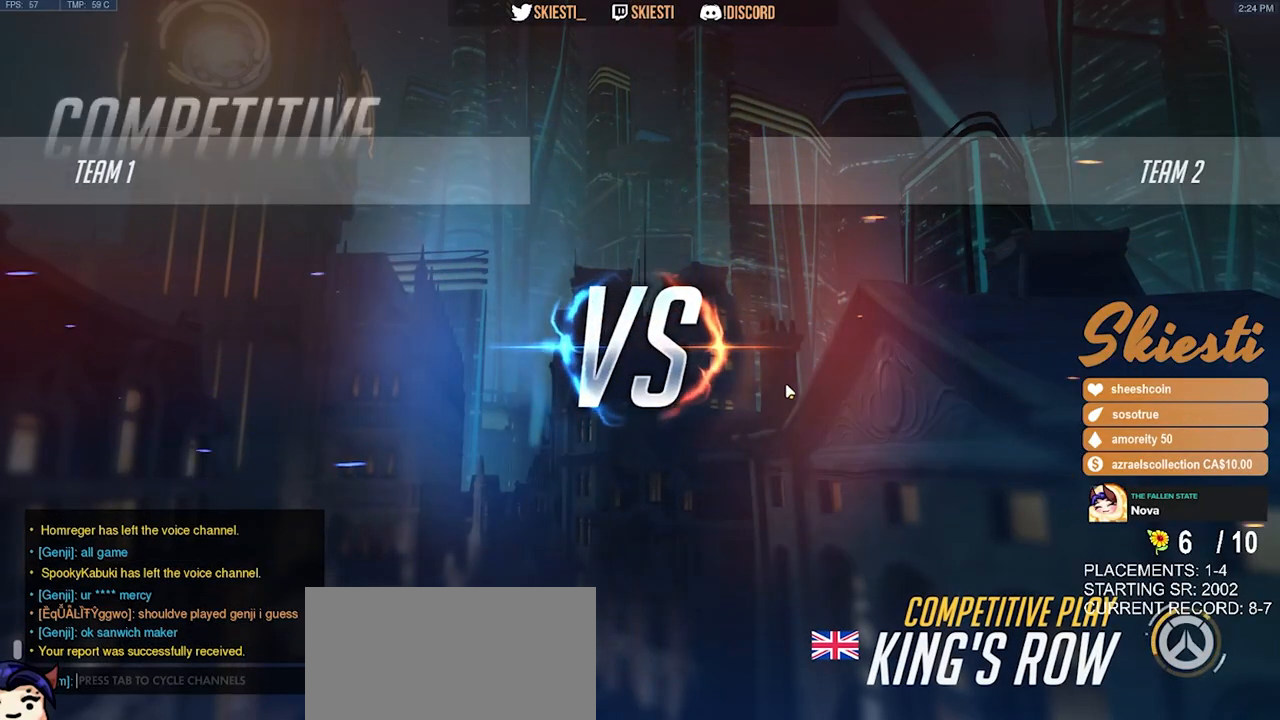
{"keys": [], "mouse": [], "events": []}
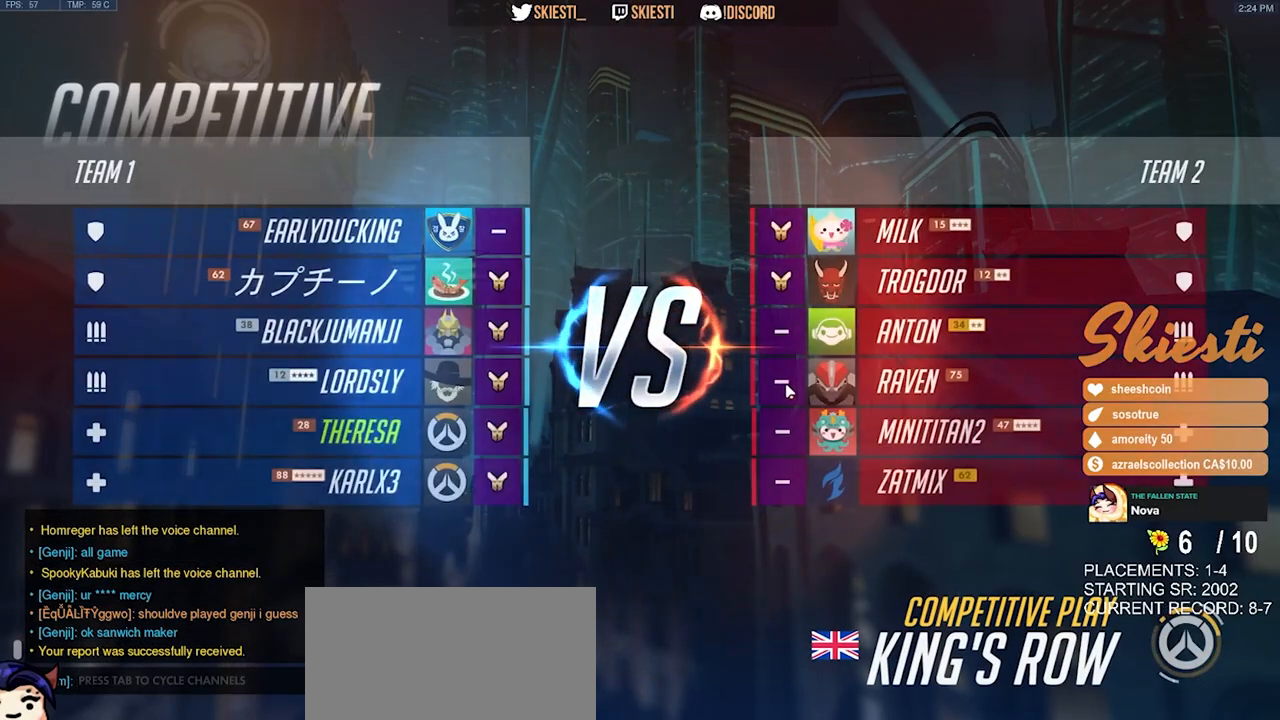
{"keys": [], "mouse": [], "events": []}
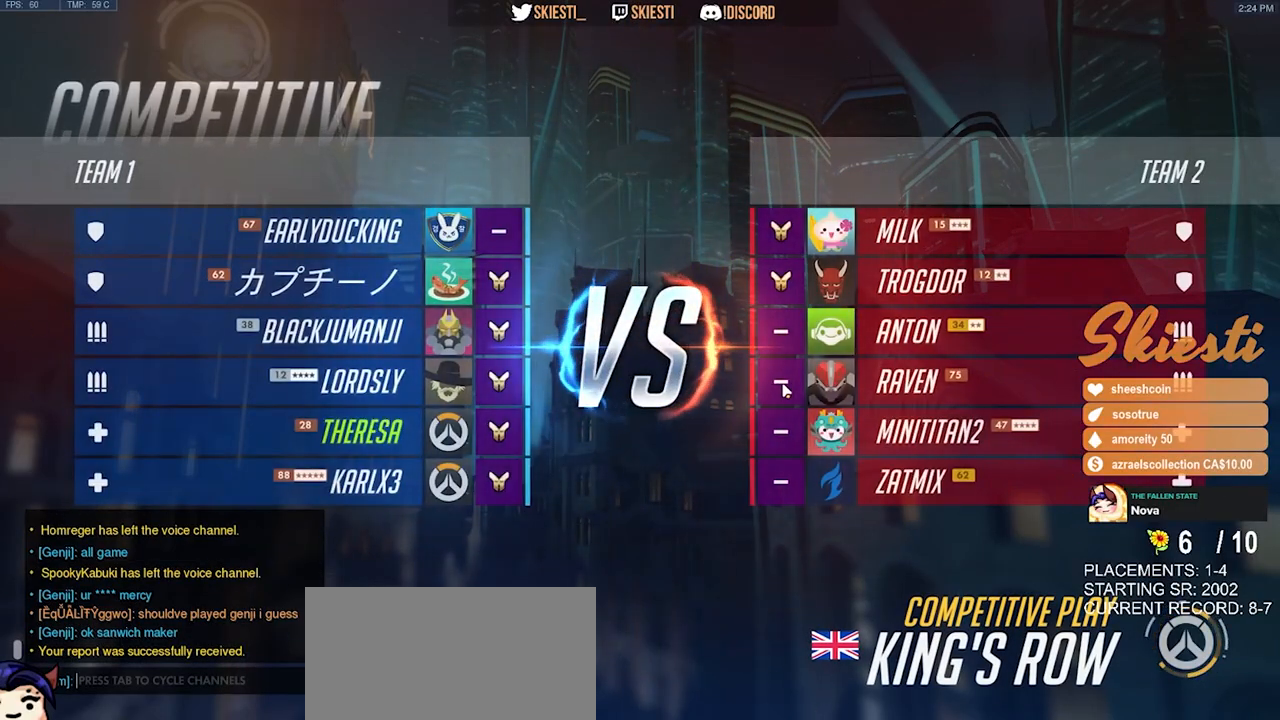
{"keys": [], "mouse": [], "events": []}
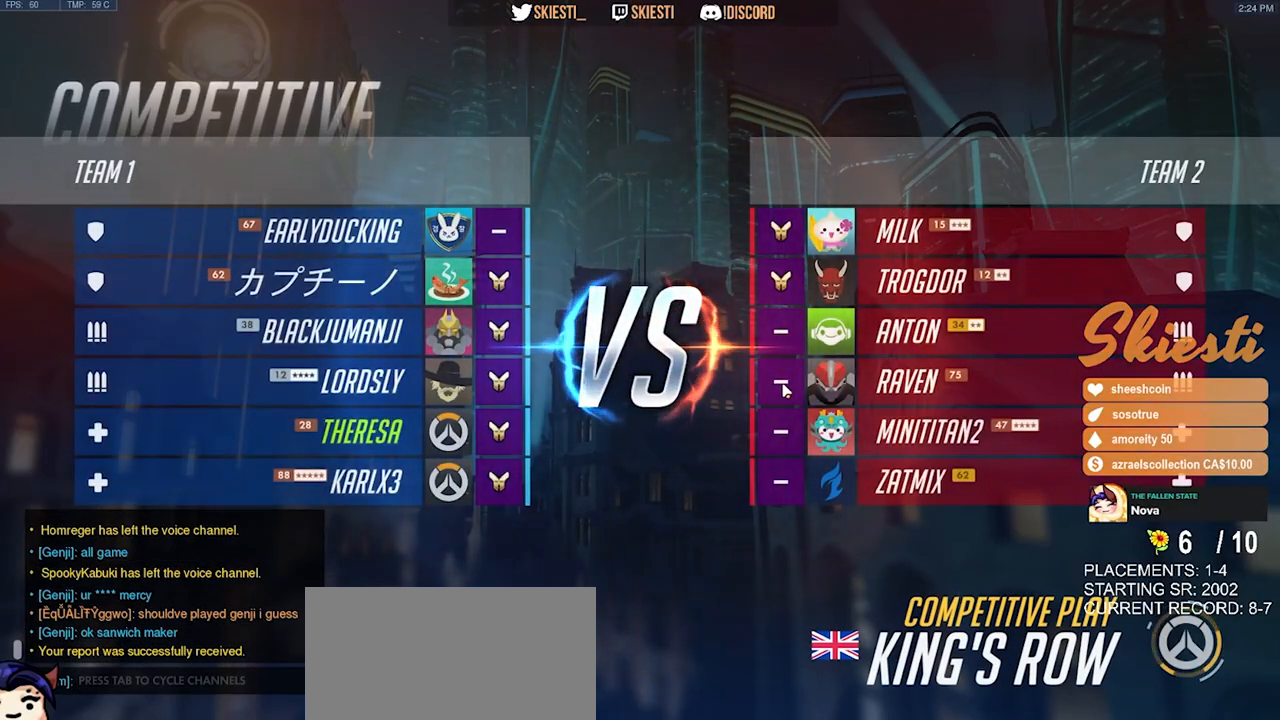
{"keys": [], "mouse": [], "events": []}
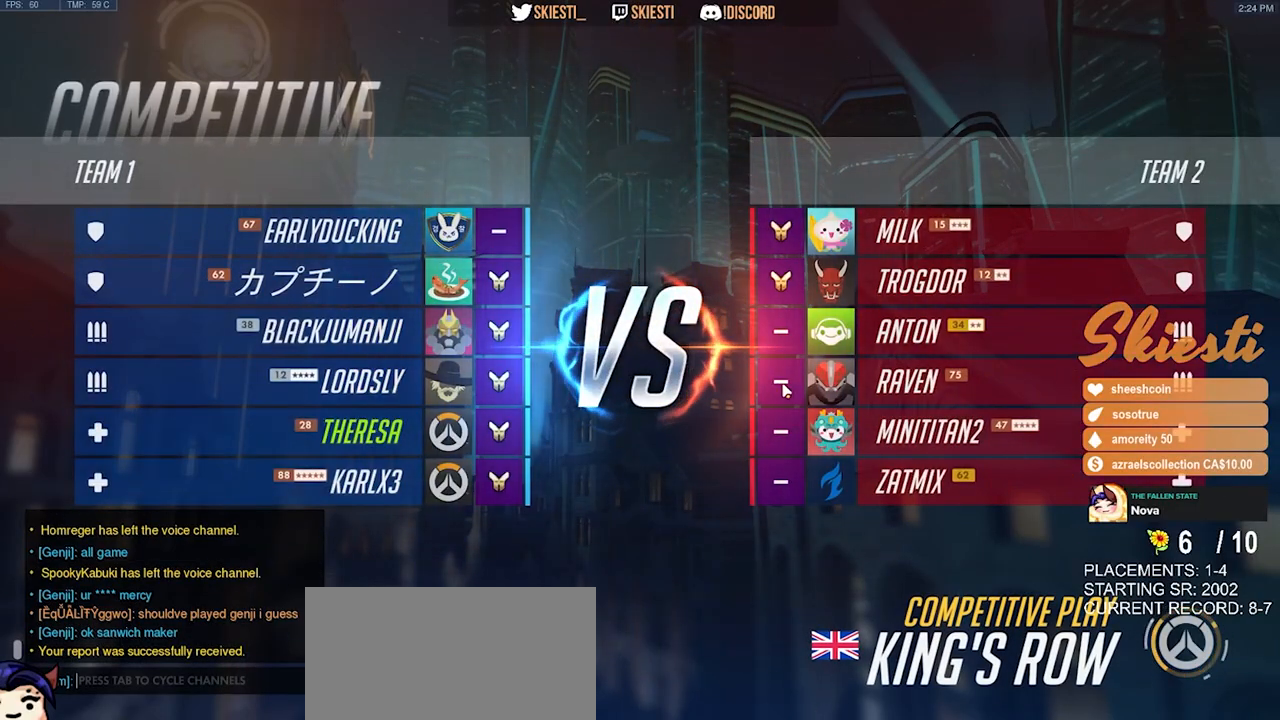
{"keys": [], "mouse": [], "events": []}
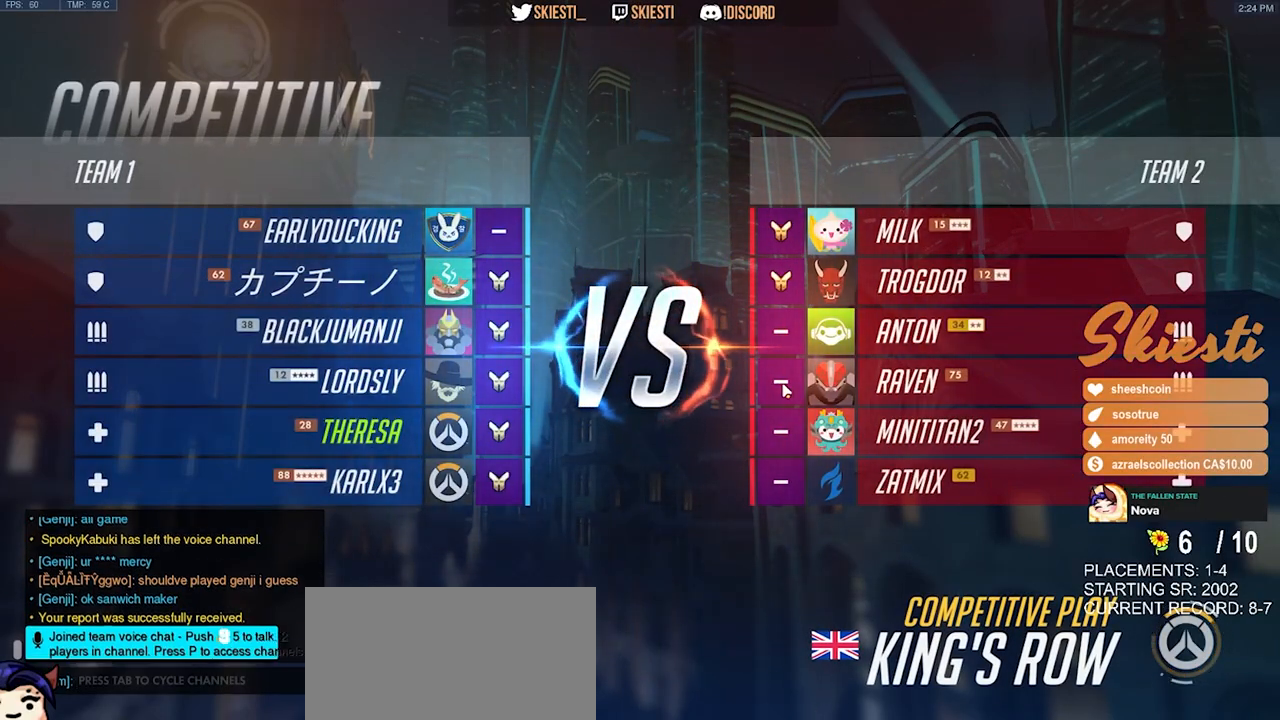
{"keys": [], "mouse": [], "events": []}